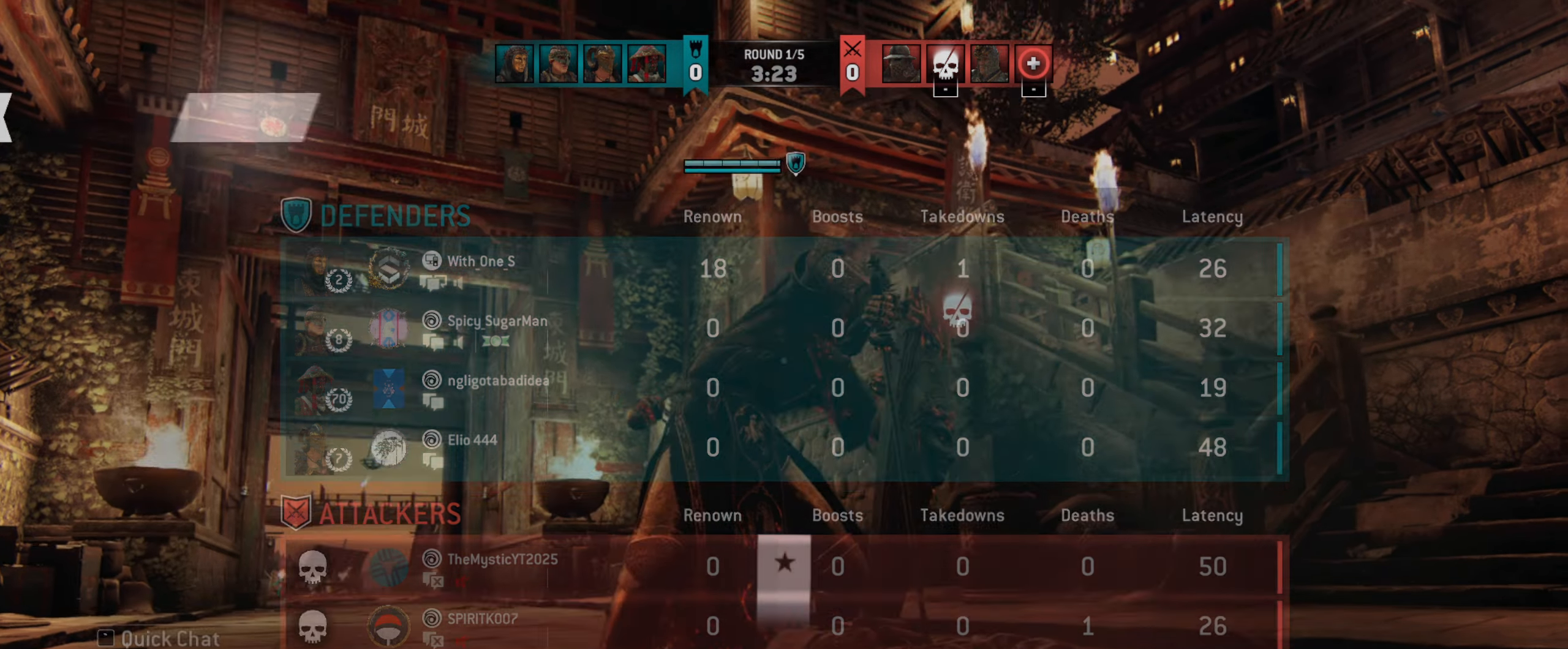
Gameplay with keyboard and mouse; each line is a JSON object with the keys and mouse buttons held at the frame after it. "events" lists presses ("down") and releases ("up") of "a", "ctrl", "d", "e", "q", "s", "shift", "space", "w", "mouse_left", "mouse_wheel", "mouse_right", "mouse_mb4" and "mouse_mb5" between this image and that frame as [ms after this image, input, new state], when the widget could be followed in between. "mouse_left", "mouse_wheel", "mouse_right", "mouse_mb4", "mouse_mb5" = the "left", "wheel", "right", "mb4", "mb5" buttons of the "mouse" list. No other keys are recorded. "wheel" means that the mouse wheel is clicked or scrolled. Not read: mouse_move.
{"keys": ["w"], "mouse": [], "events": [[250, "w", "down"]]}
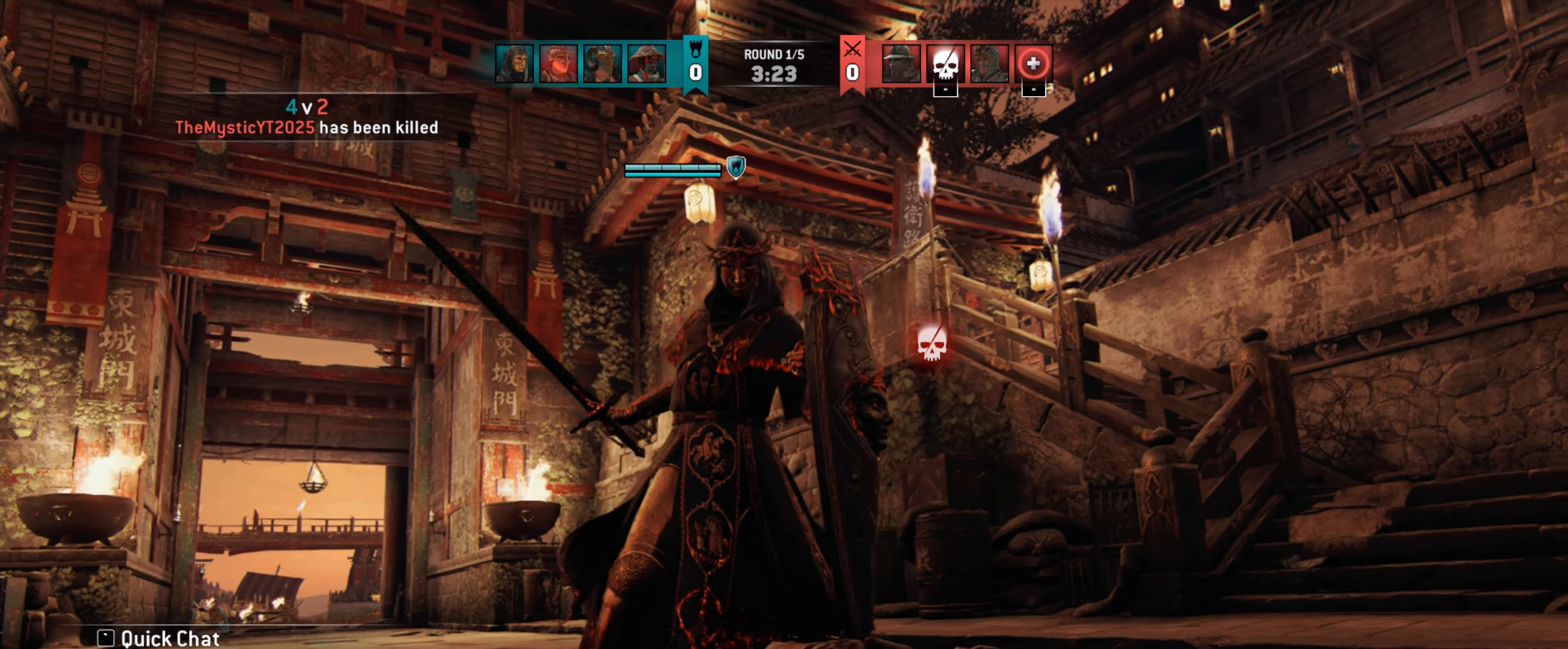
{"keys": ["a"], "mouse": [], "events": [[50, "a", "down"], [383, "w", "up"]]}
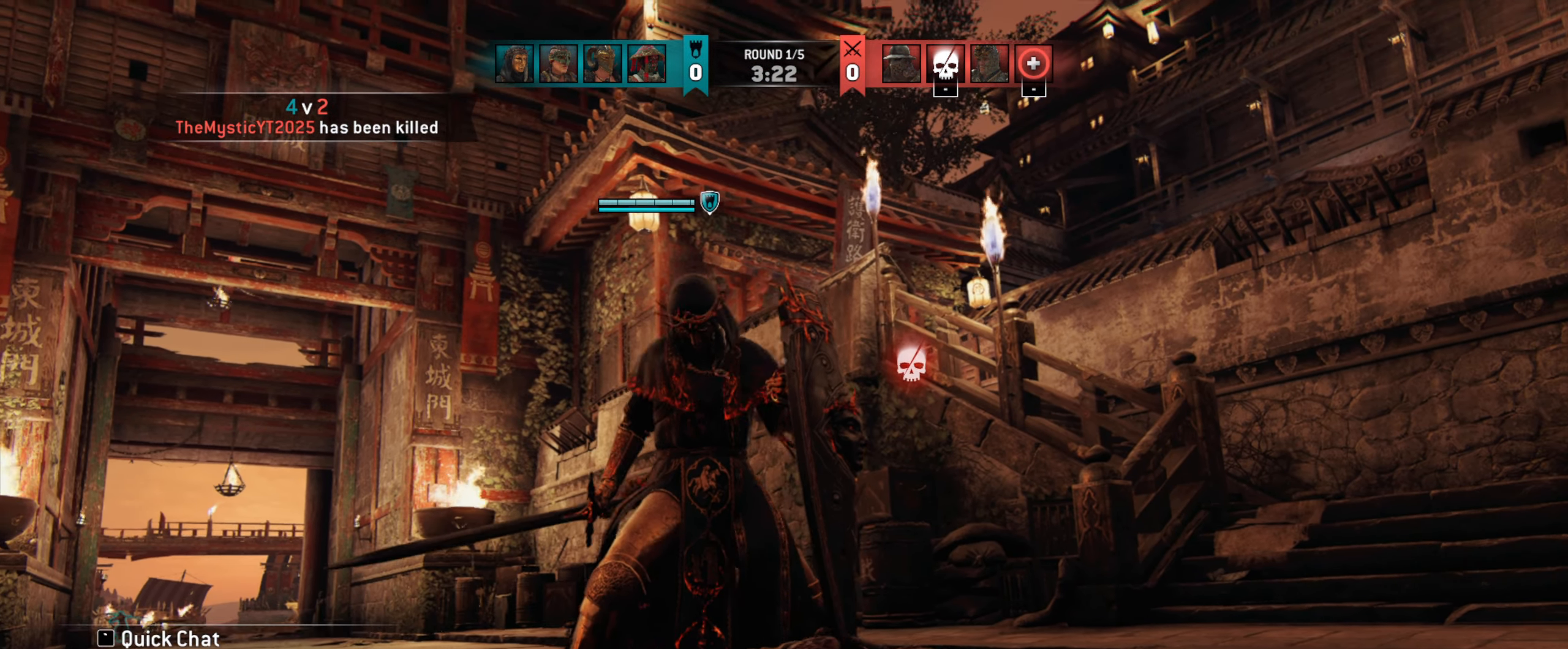
{"keys": ["a"], "mouse": [], "events": [[17, "w", "down"], [450, "w", "up"]]}
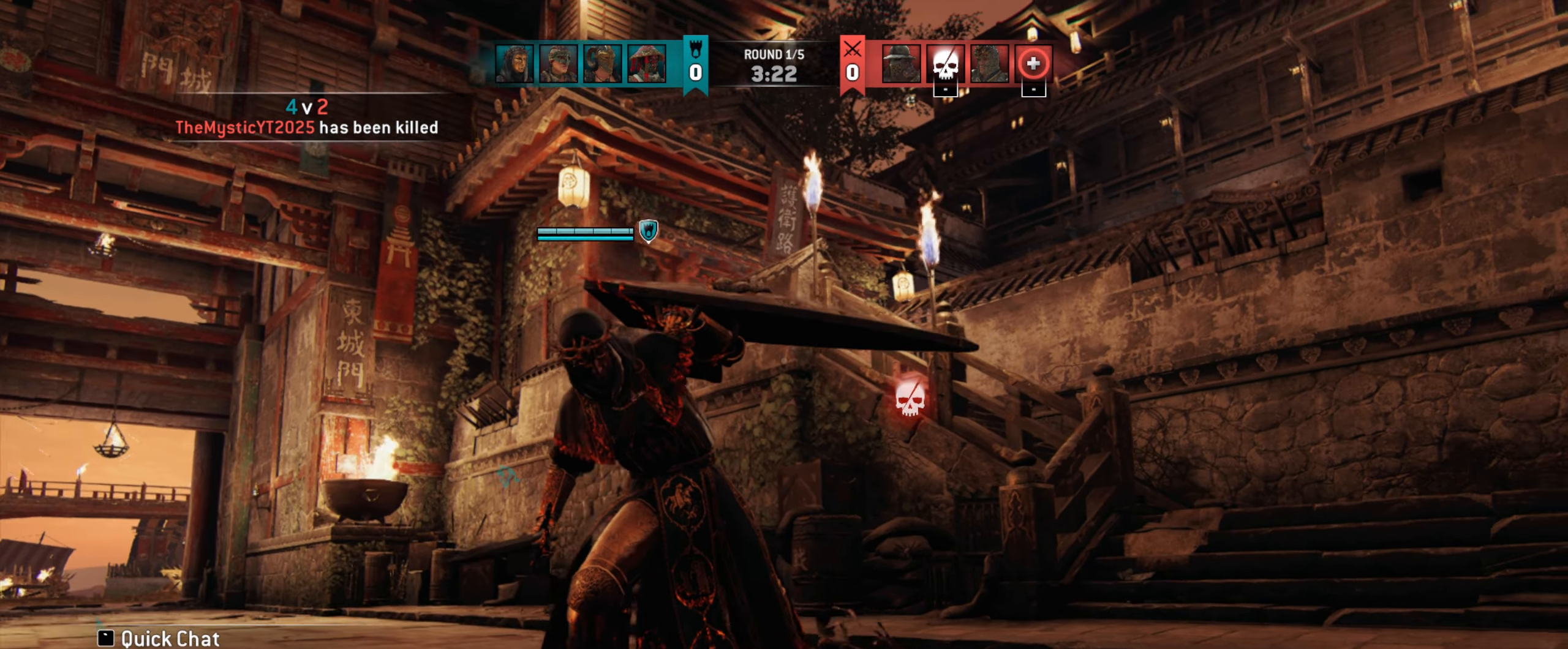
{"keys": ["a", "w"], "mouse": [], "events": [[350, "w", "down"]]}
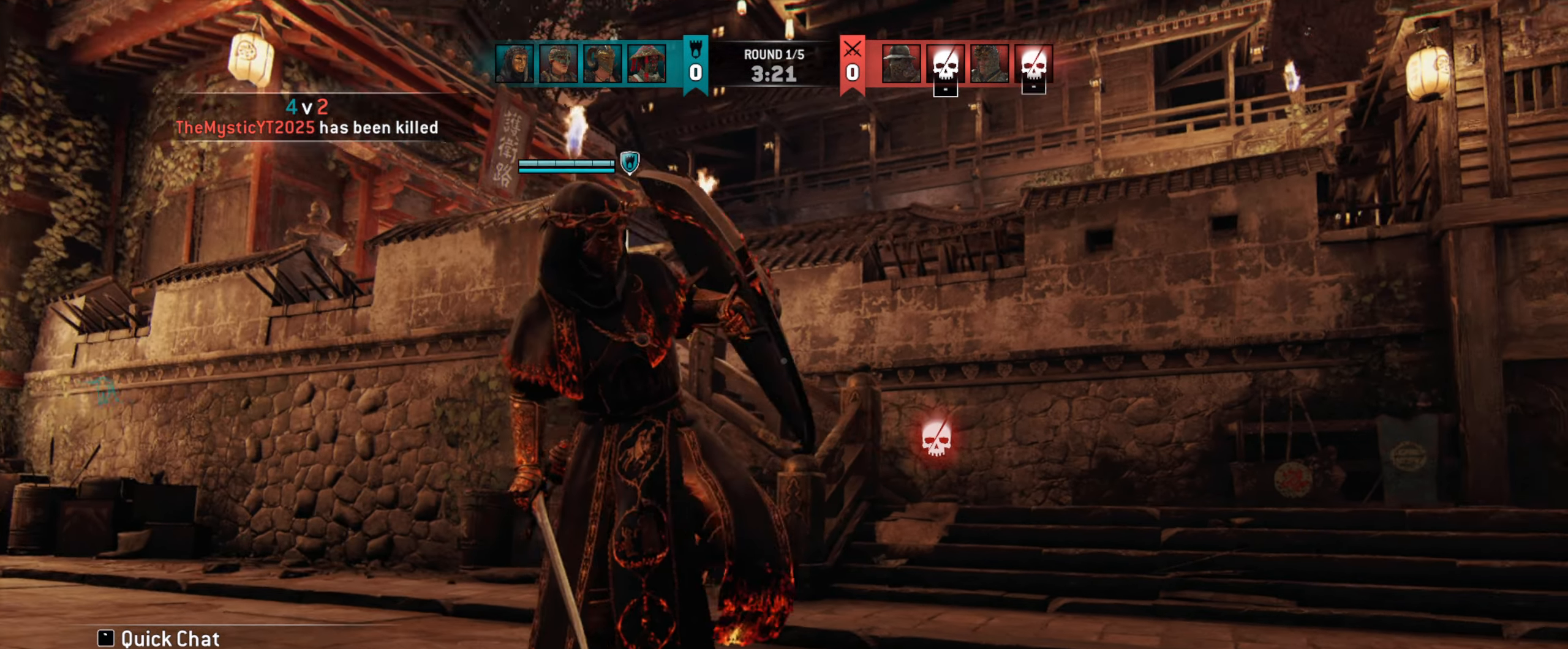
{"keys": ["w"], "mouse": [], "events": [[83, "w", "up"], [350, "w", "down"], [450, "a", "up"]]}
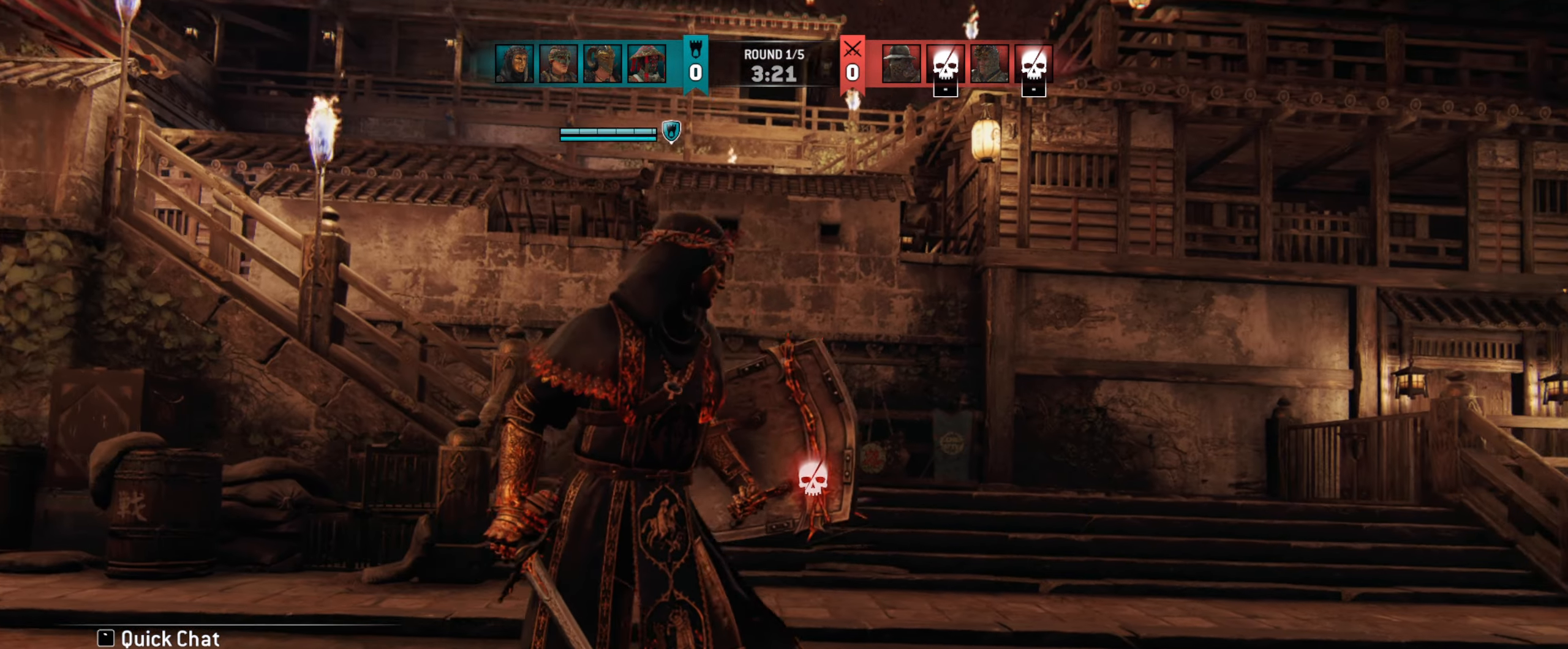
{"keys": ["d", "w"], "mouse": [], "events": [[117, "d", "down"], [250, "w", "up"], [283, "d", "up"], [383, "d", "down"], [417, "w", "down"]]}
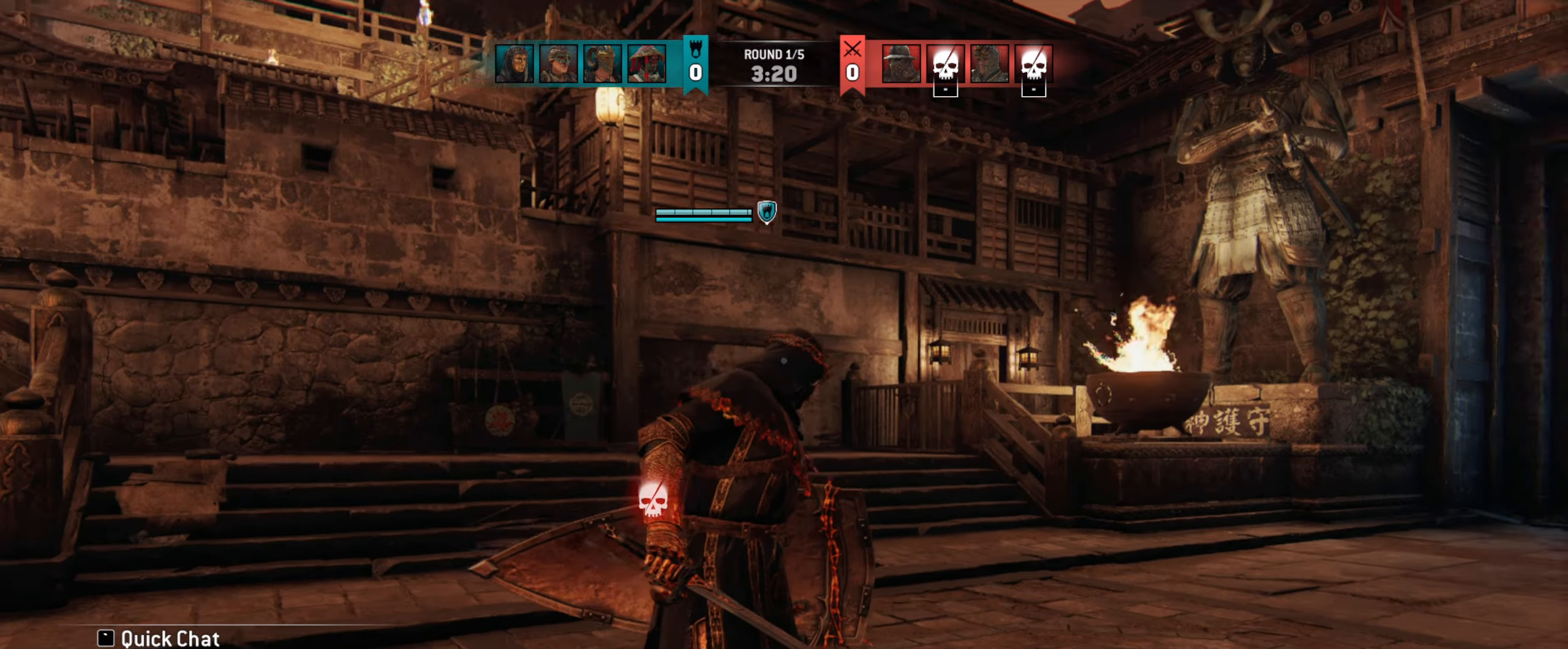
{"keys": ["d", "w"], "mouse": [], "events": [[83, "w", "up"], [117, "d", "up"], [350, "d", "down"], [350, "w", "down"]]}
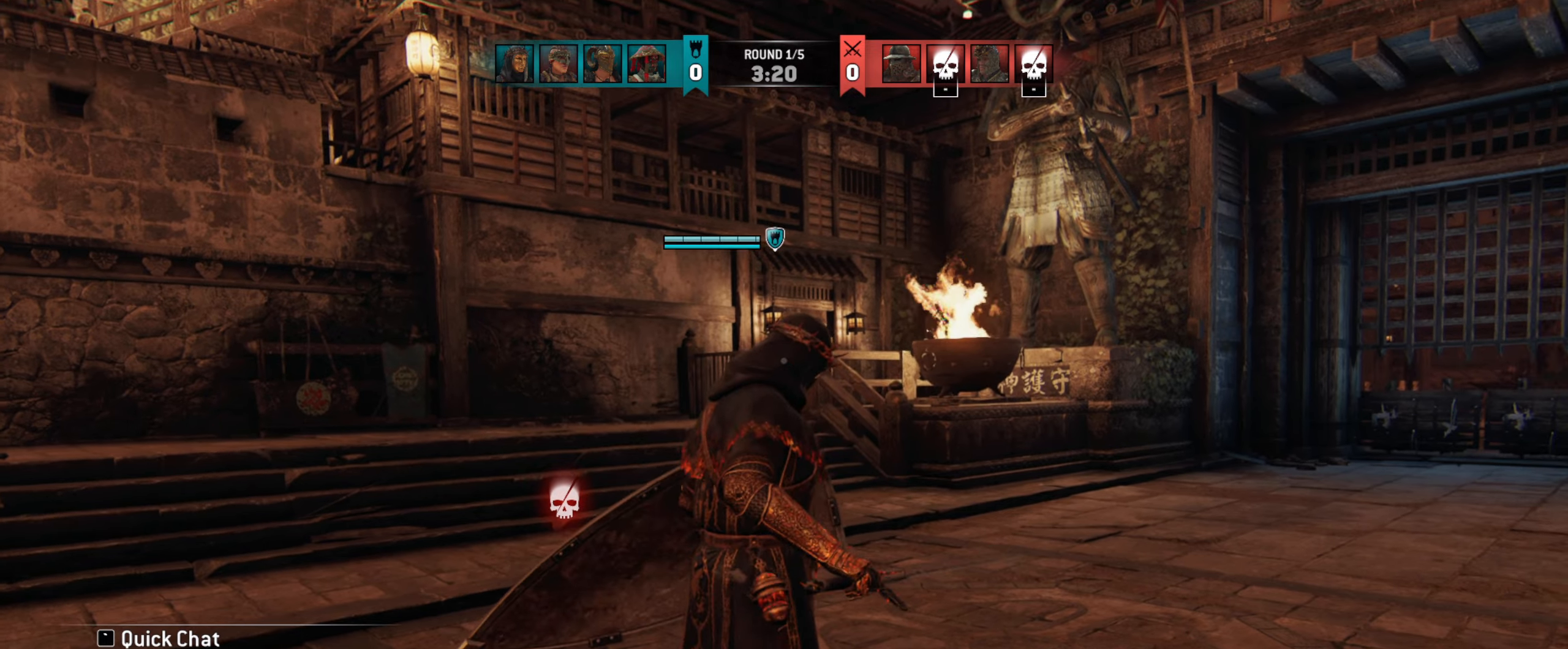
{"keys": ["w"], "mouse": [], "events": [[150, "w", "up"], [217, "d", "up"], [283, "w", "down"]]}
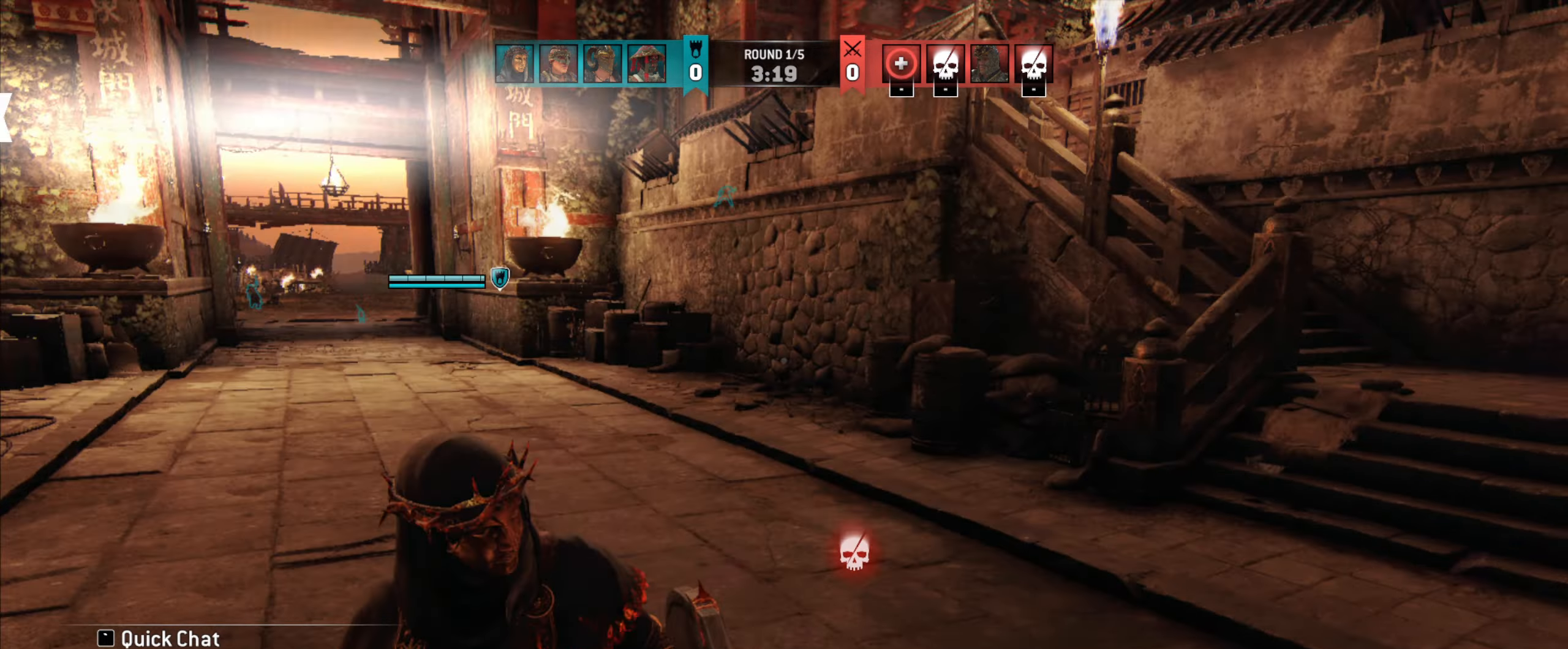
{"keys": ["shift", "w"], "mouse": [], "events": [[17, "shift", "down"]]}
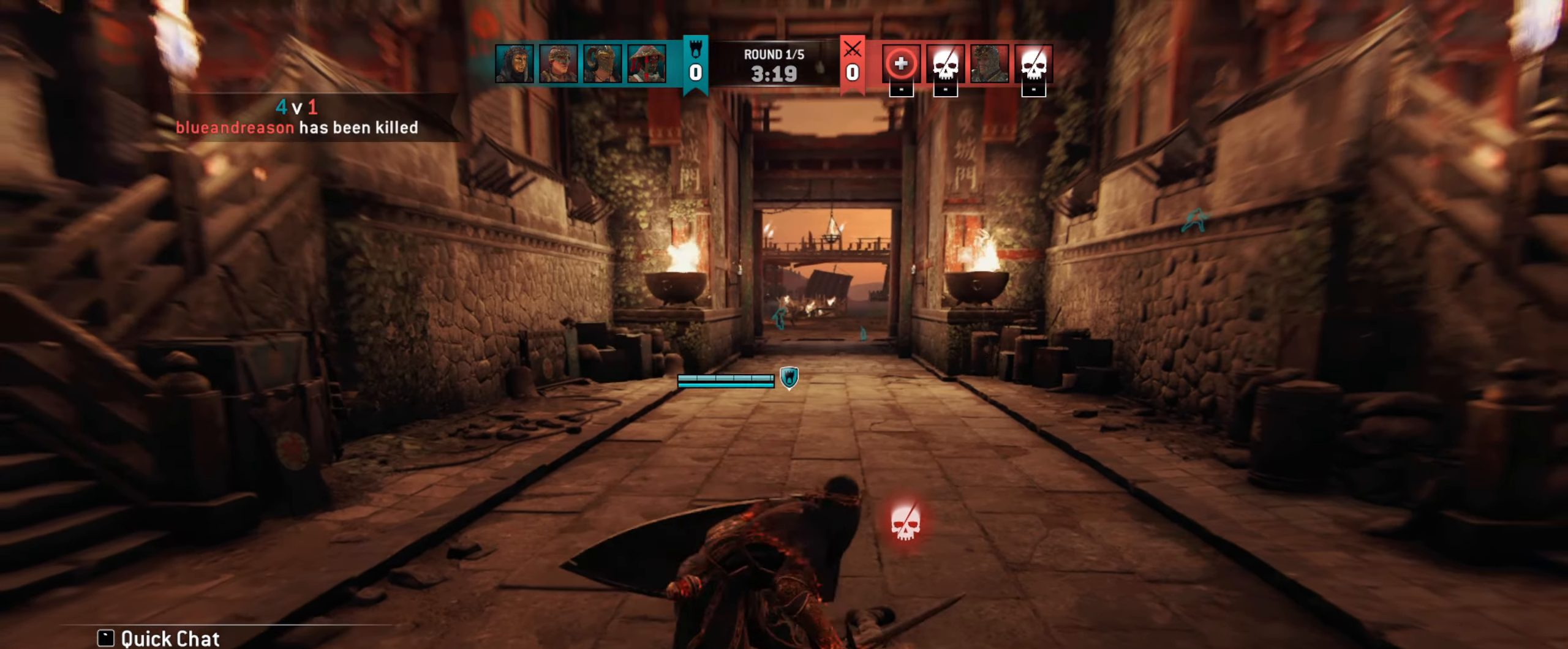
{"keys": ["w"], "mouse": [], "events": [[83, "shift", "up"]]}
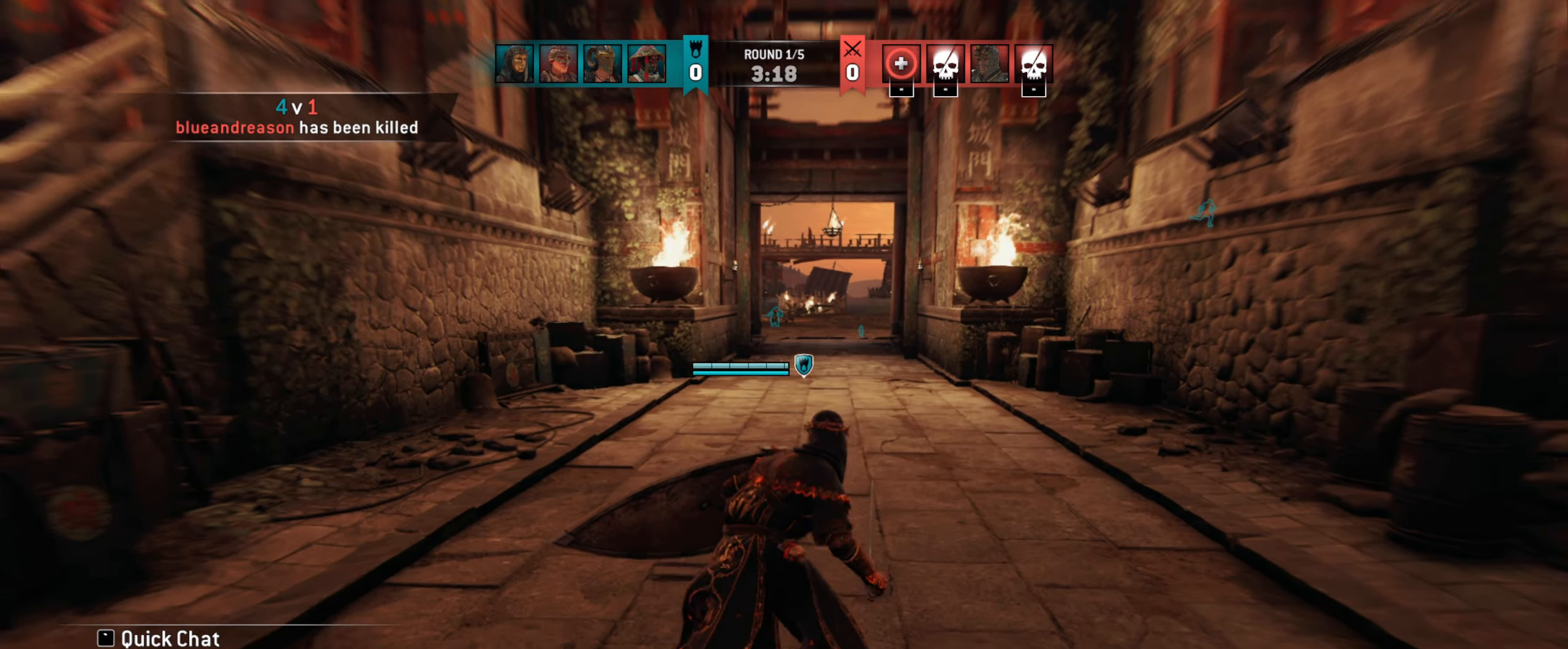
{"keys": ["w"], "mouse": [], "events": []}
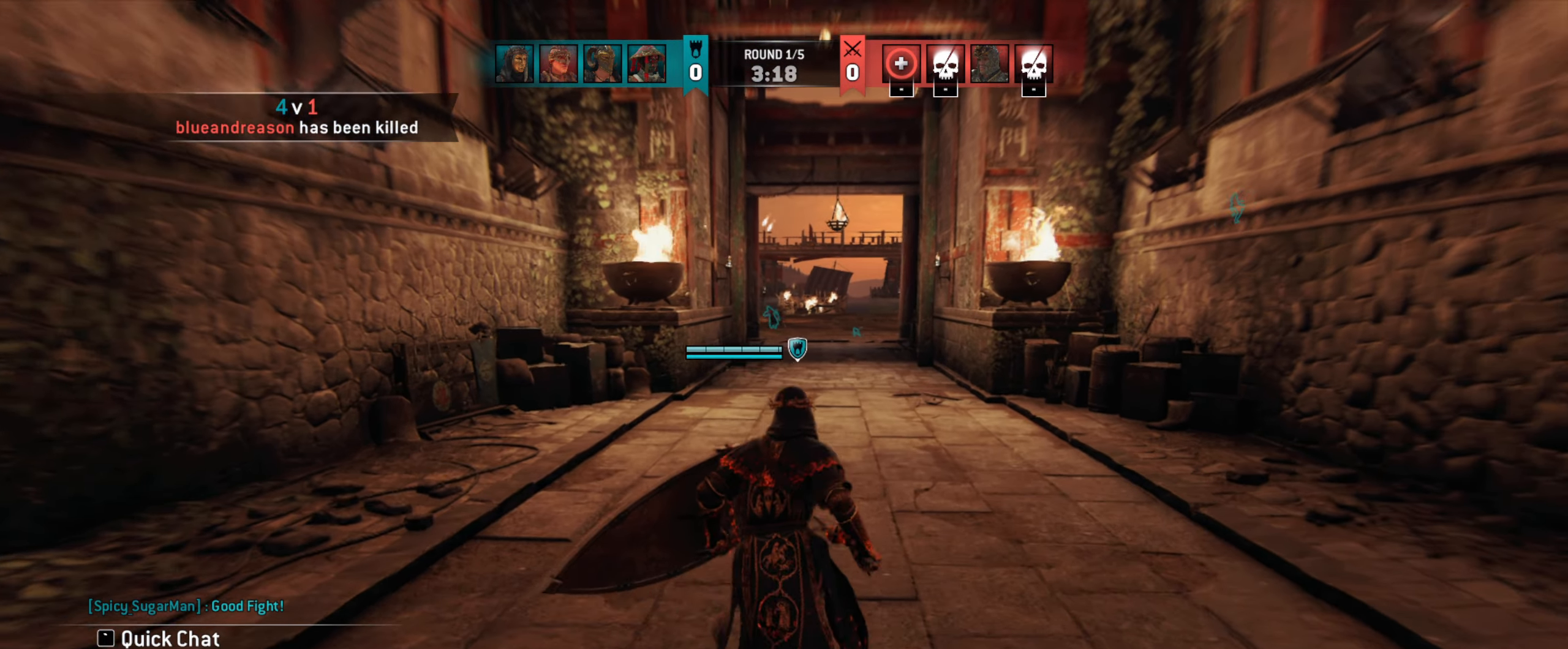
{"keys": ["w"], "mouse": [], "events": []}
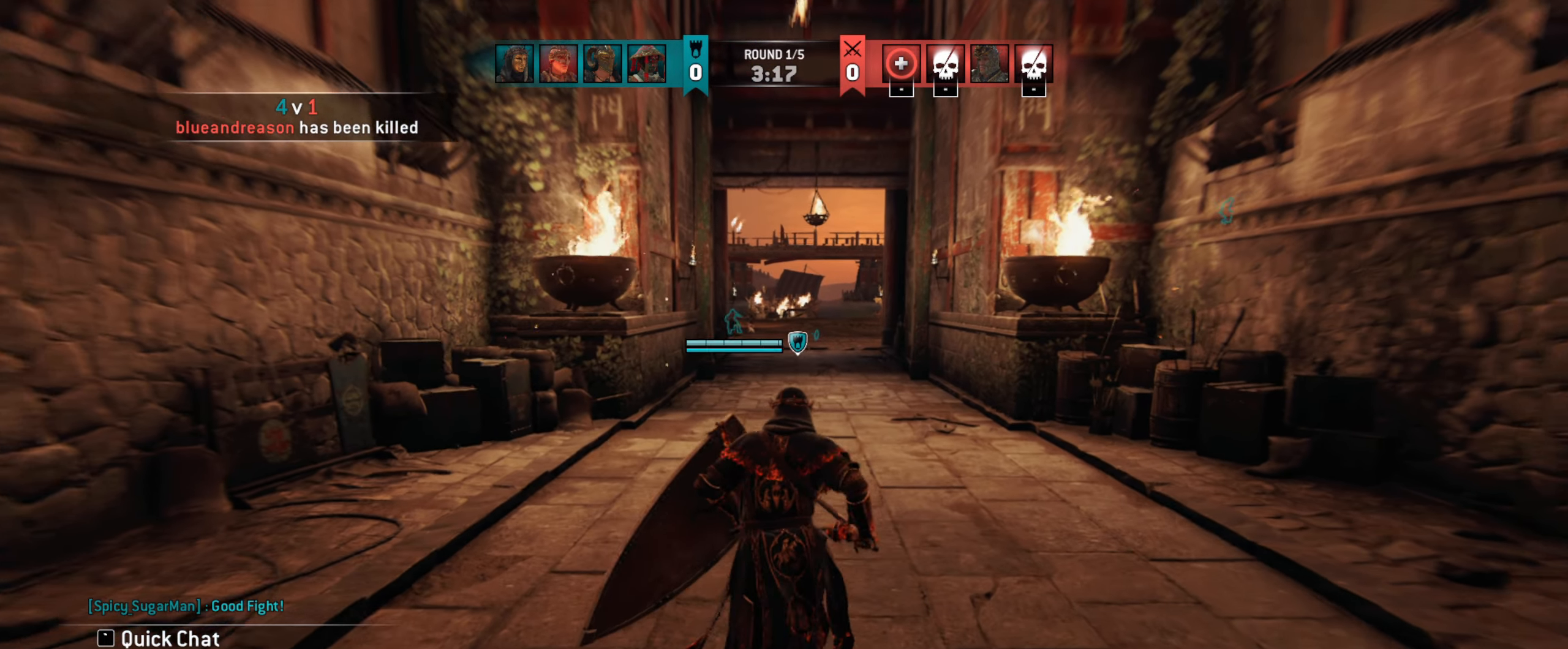
{"keys": ["w"], "mouse": [], "events": []}
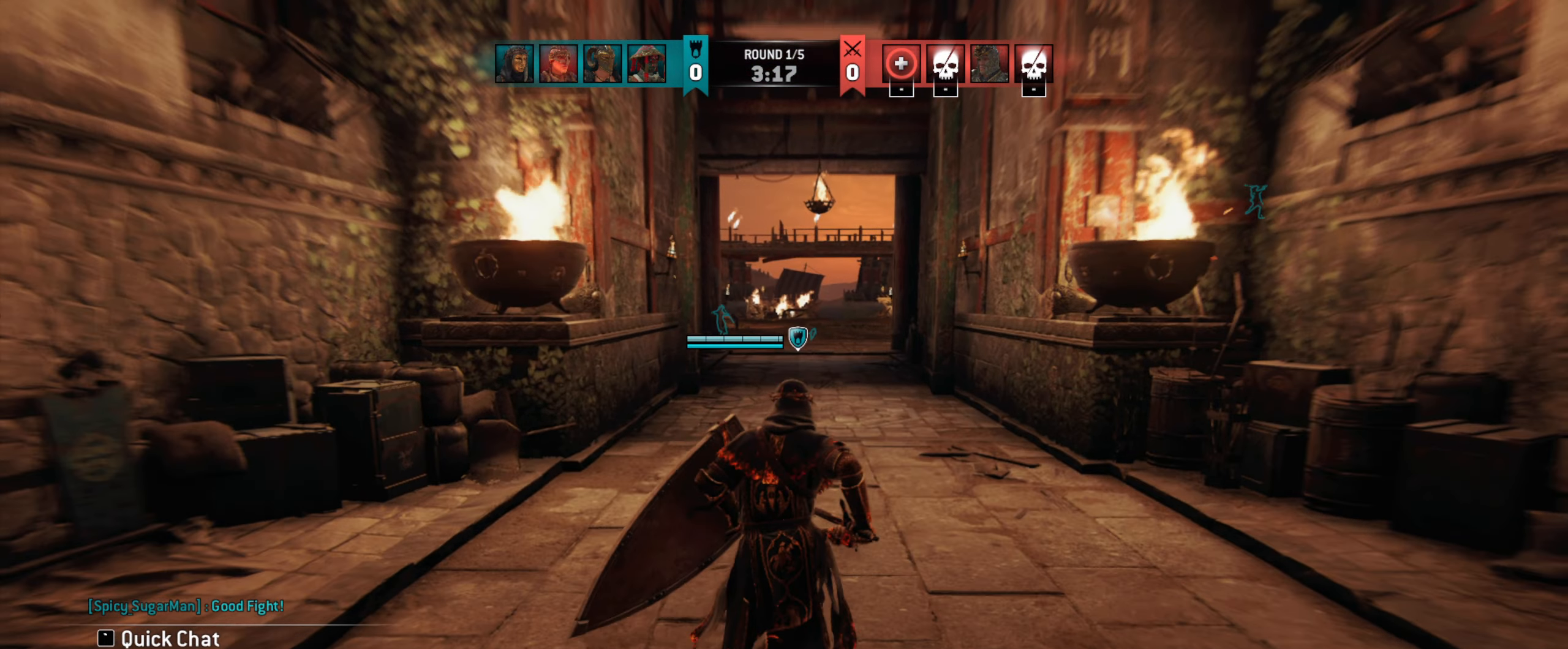
{"keys": ["w"], "mouse": [], "events": []}
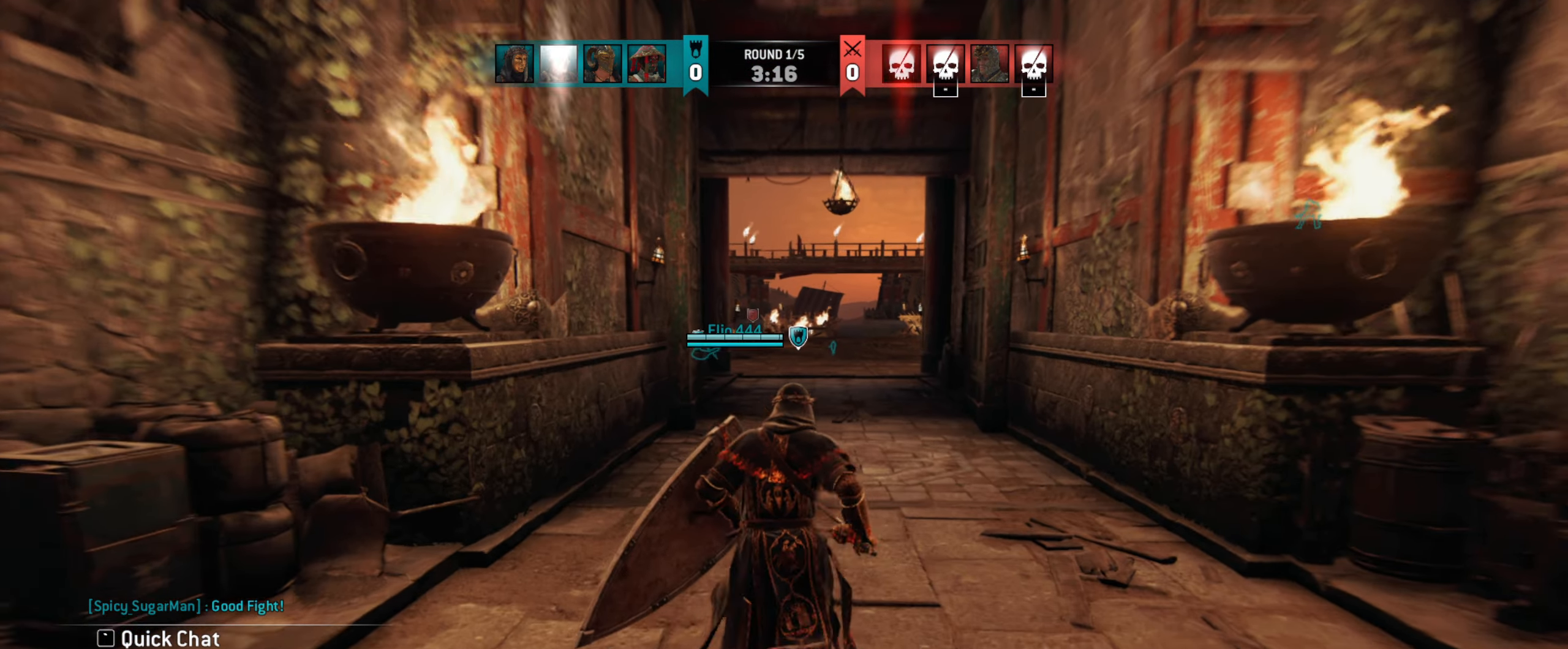
{"keys": ["w"], "mouse": [], "events": [[183, "d", "down"], [317, "d", "up"]]}
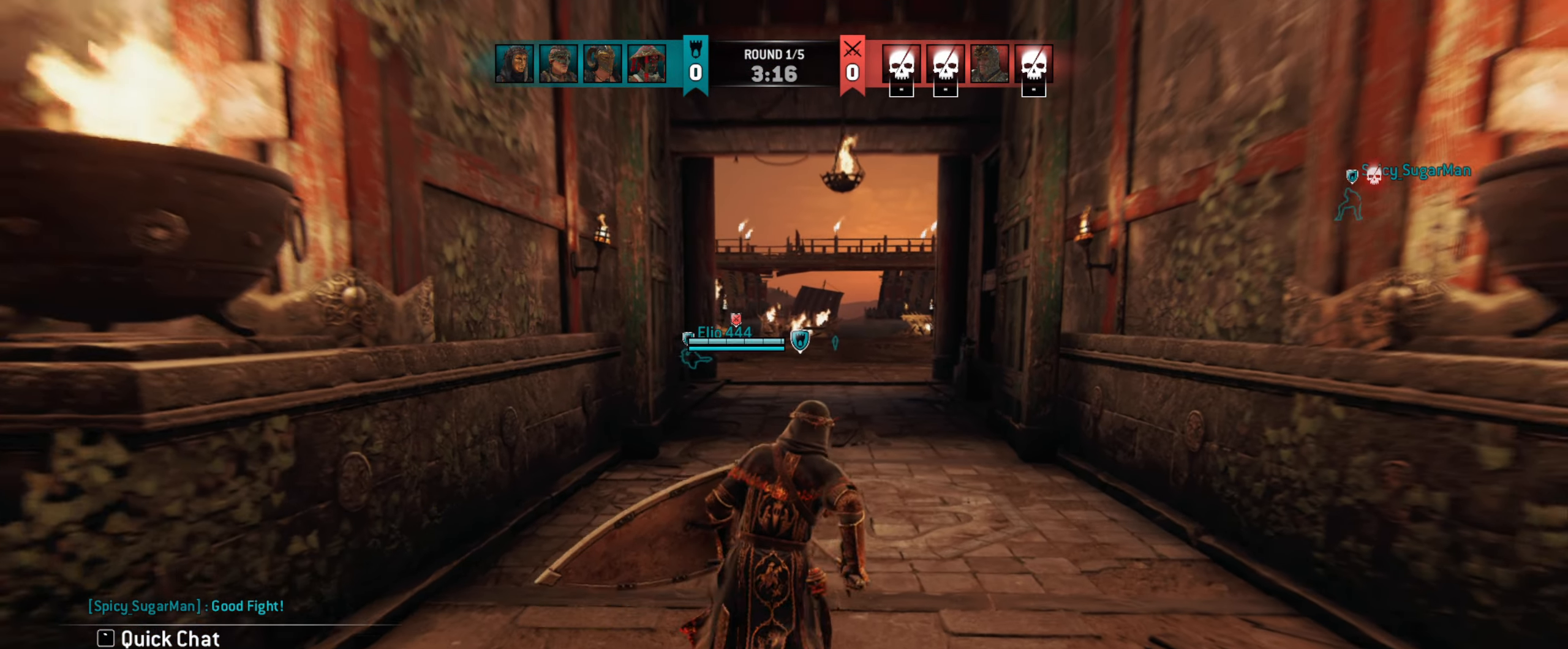
{"keys": ["w"], "mouse": [], "events": []}
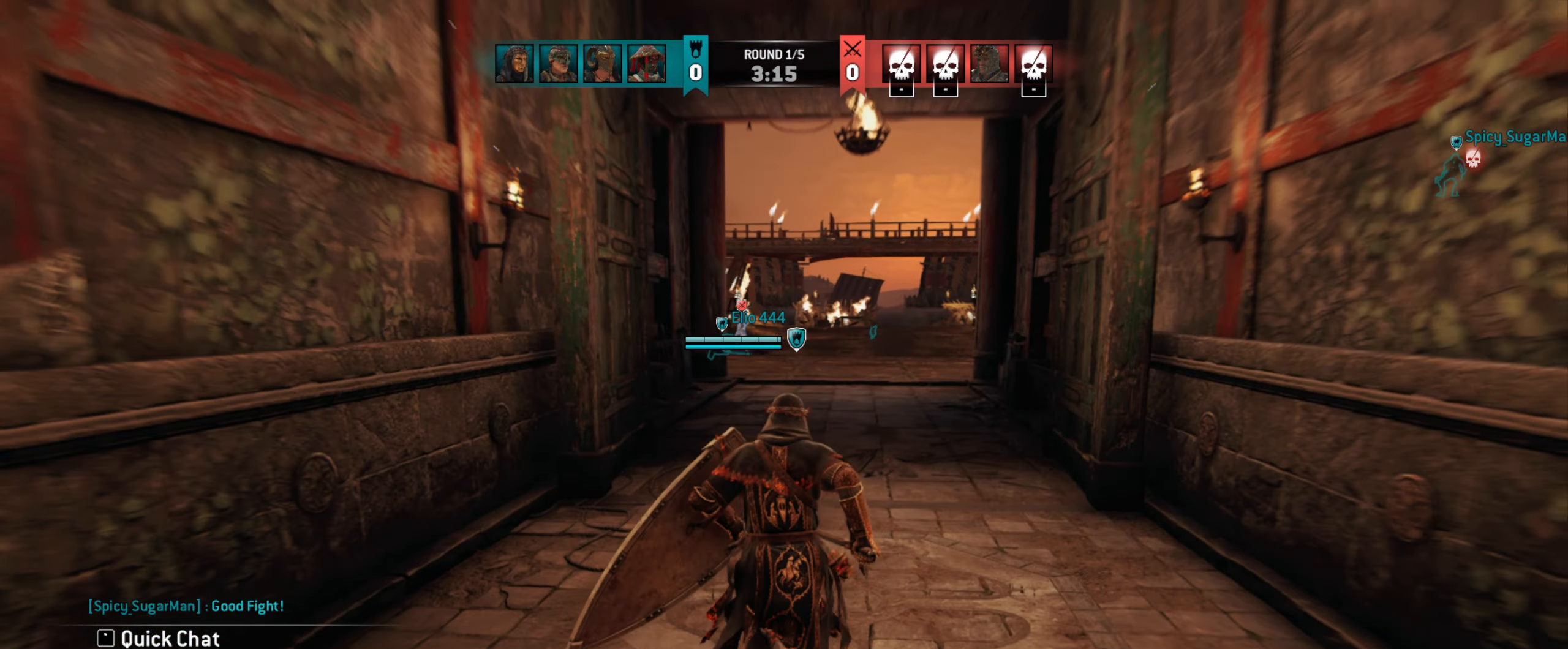
{"keys": ["w"], "mouse": [], "events": [[117, "d", "down"], [250, "d", "up"]]}
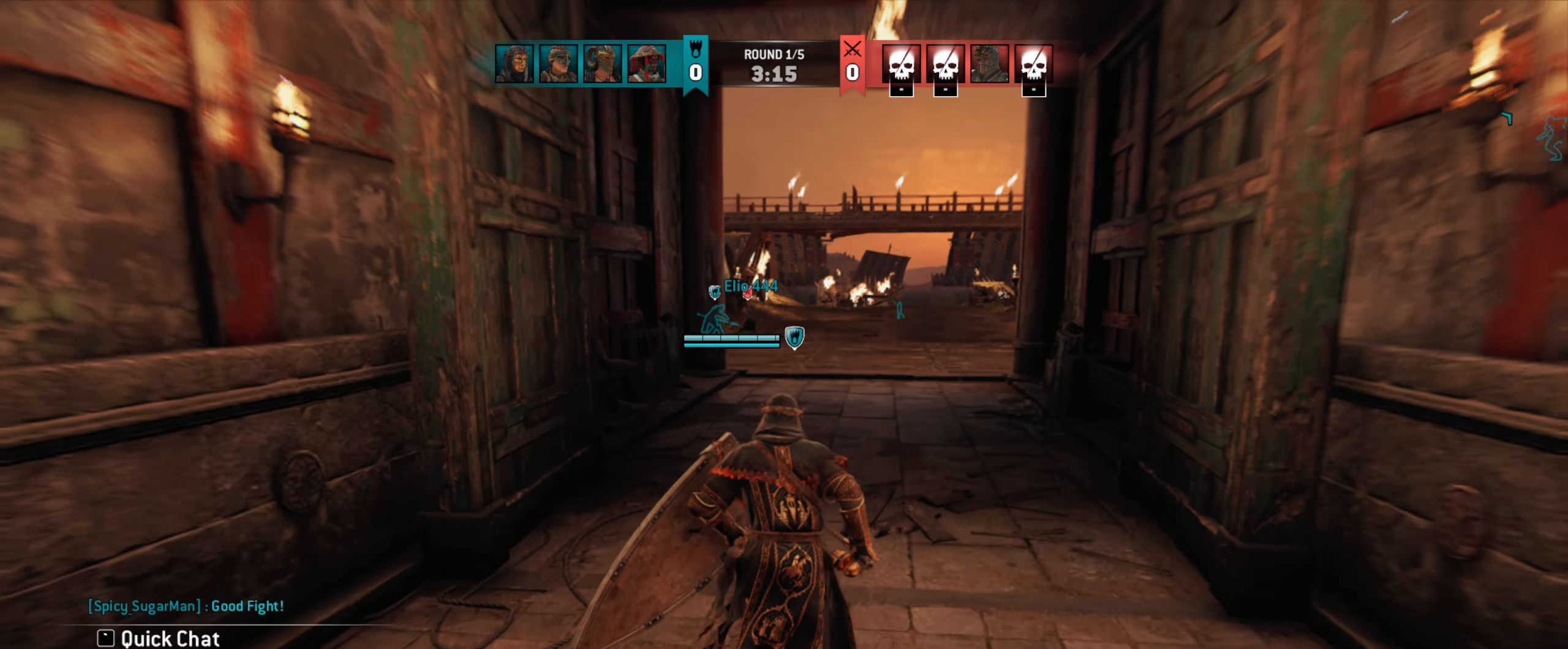
{"keys": ["w"], "mouse": [], "events": [[117, "d", "down"], [283, "d", "up"]]}
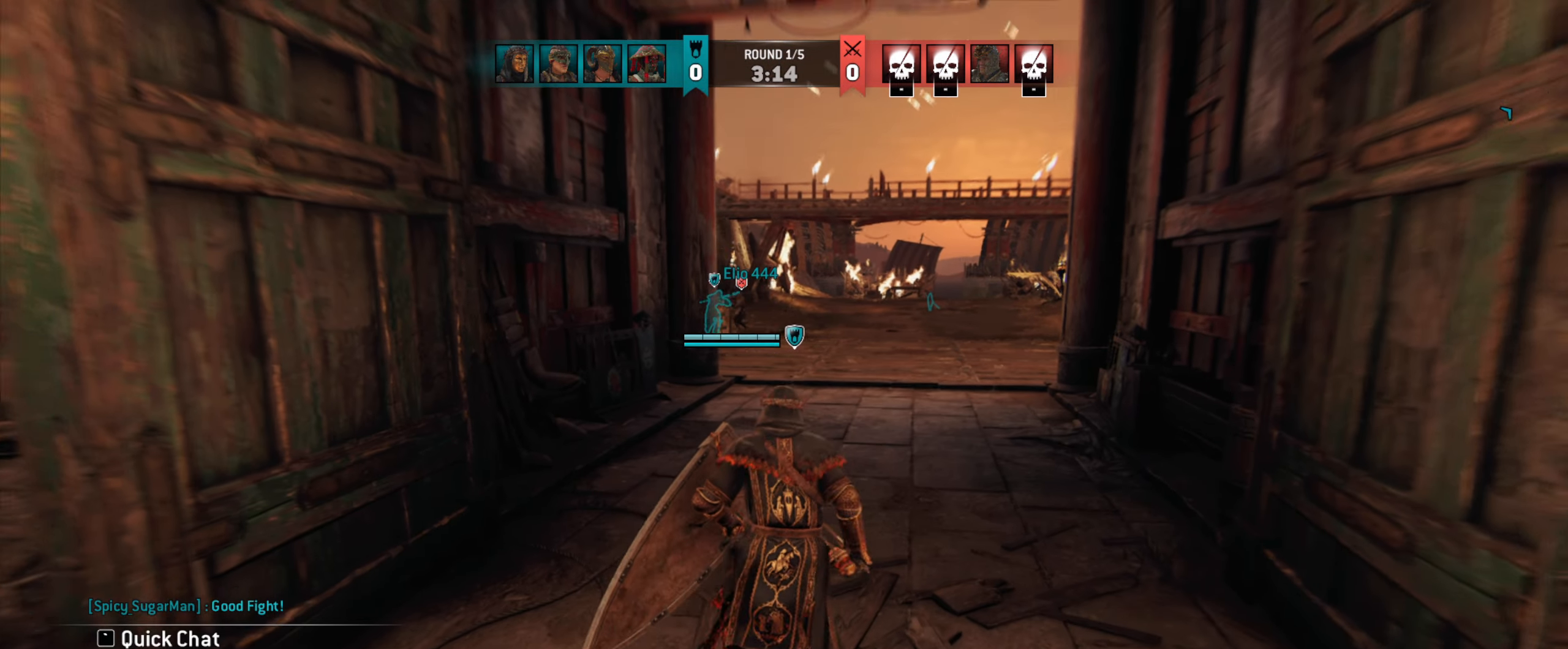
{"keys": ["d", "w"], "mouse": [], "events": [[17, "d", "down"], [250, "d", "up"], [483, "d", "down"]]}
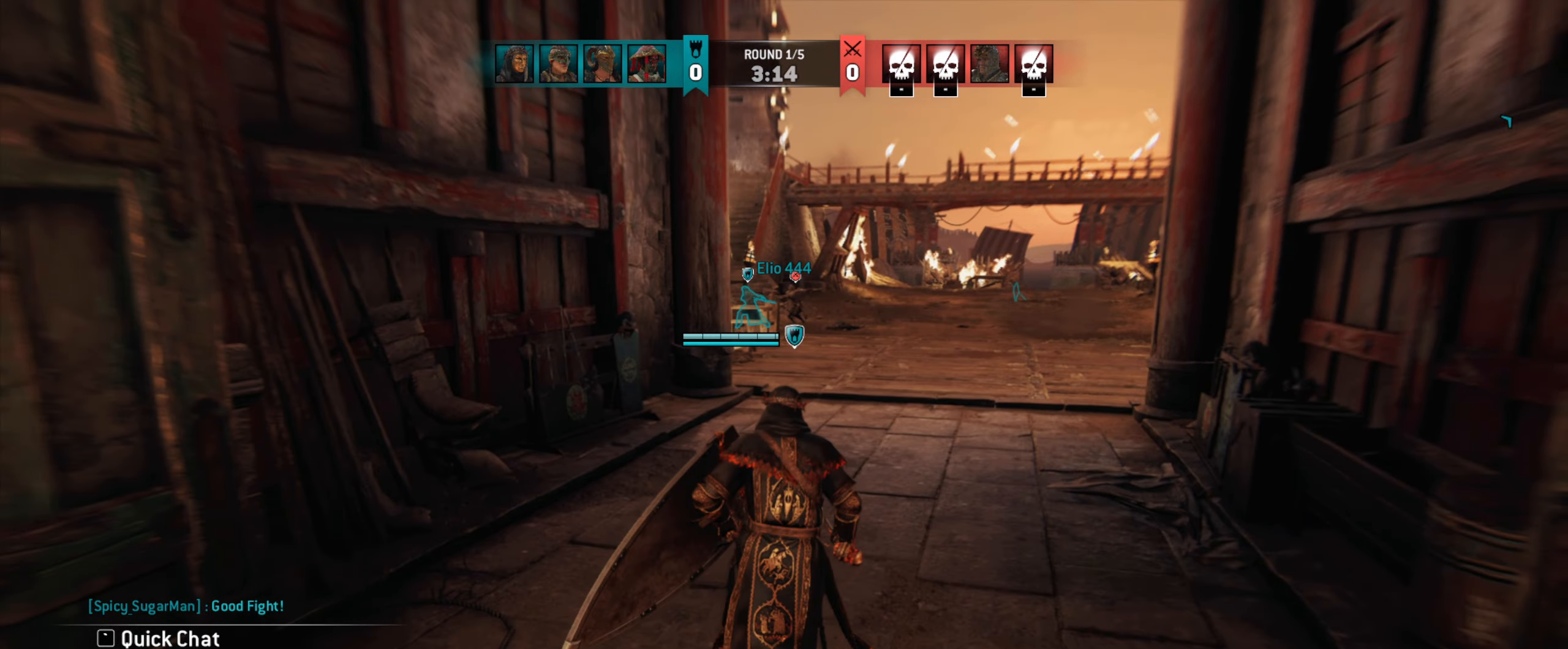
{"keys": ["w"], "mouse": [], "events": [[317, "d", "up"]]}
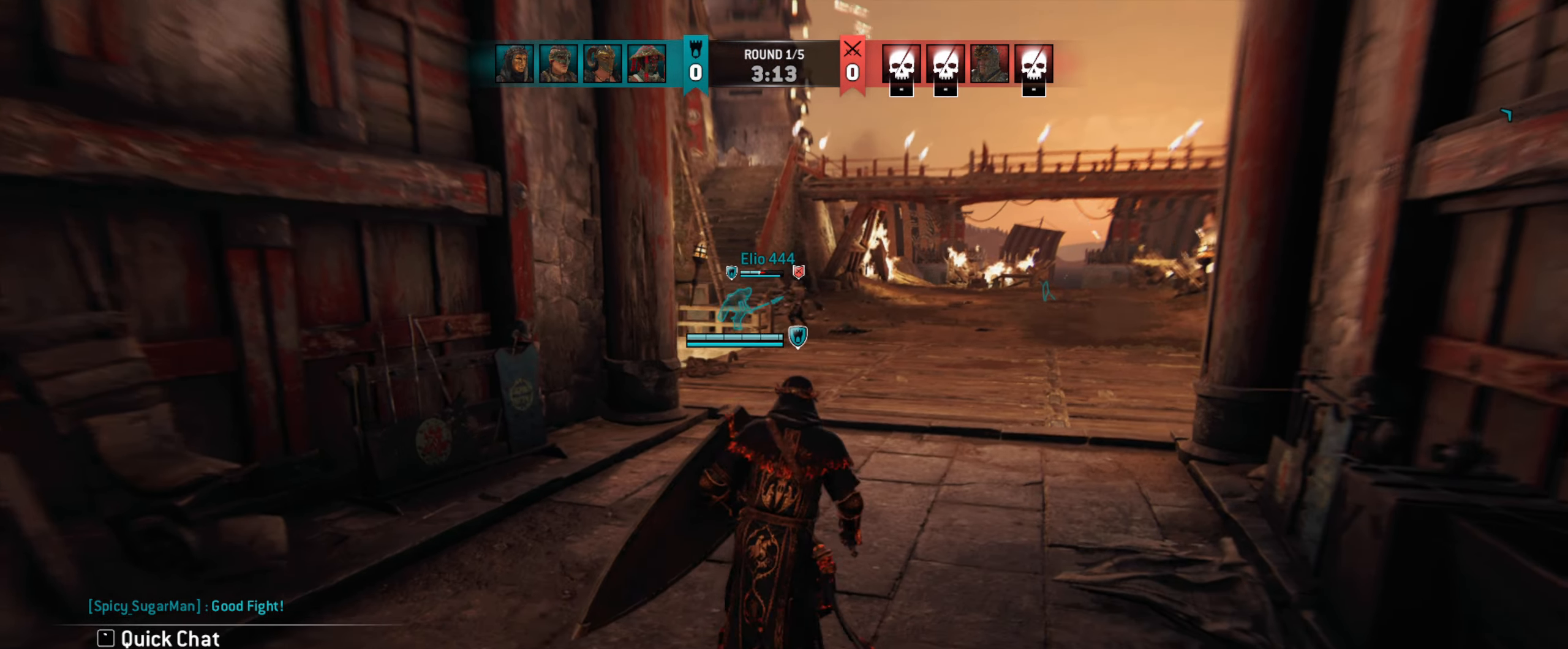
{"keys": ["d", "w"], "mouse": [], "events": [[50, "d", "down"]]}
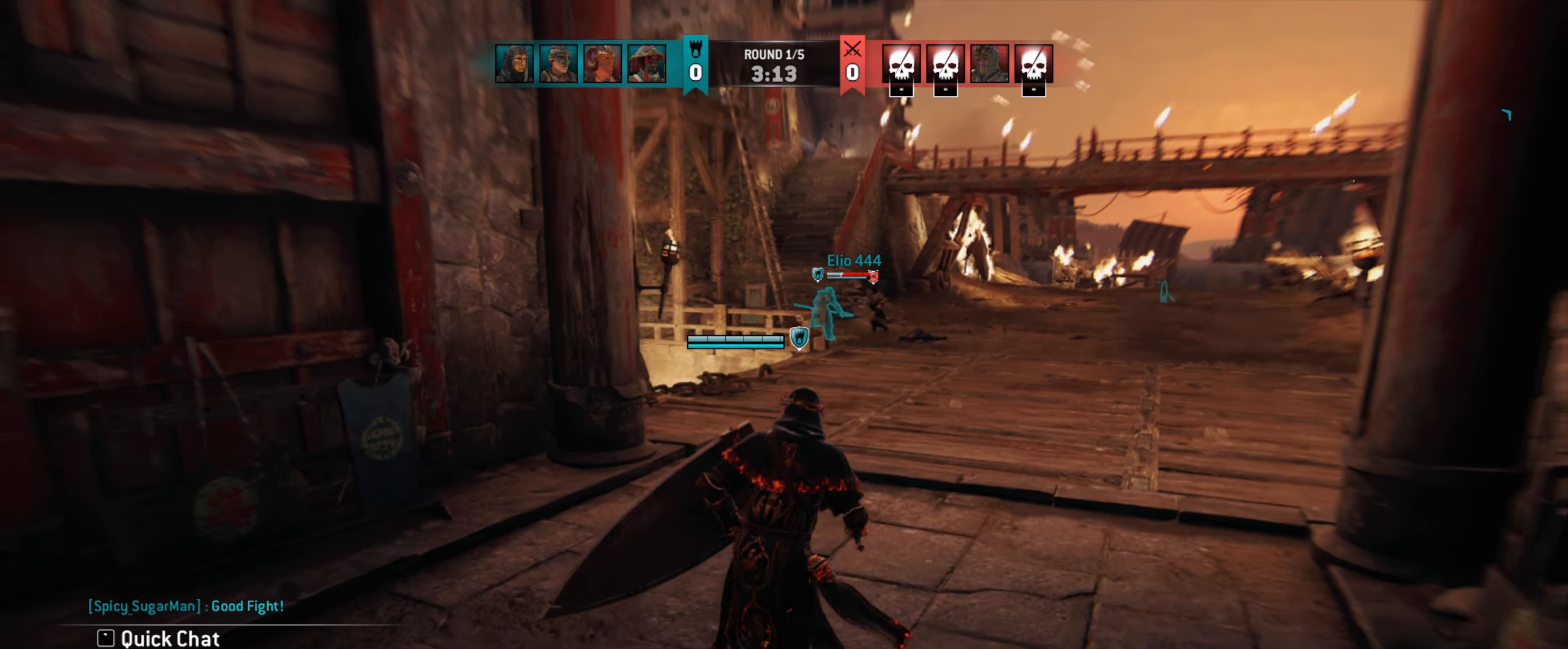
{"keys": ["d", "w"], "mouse": [], "events": []}
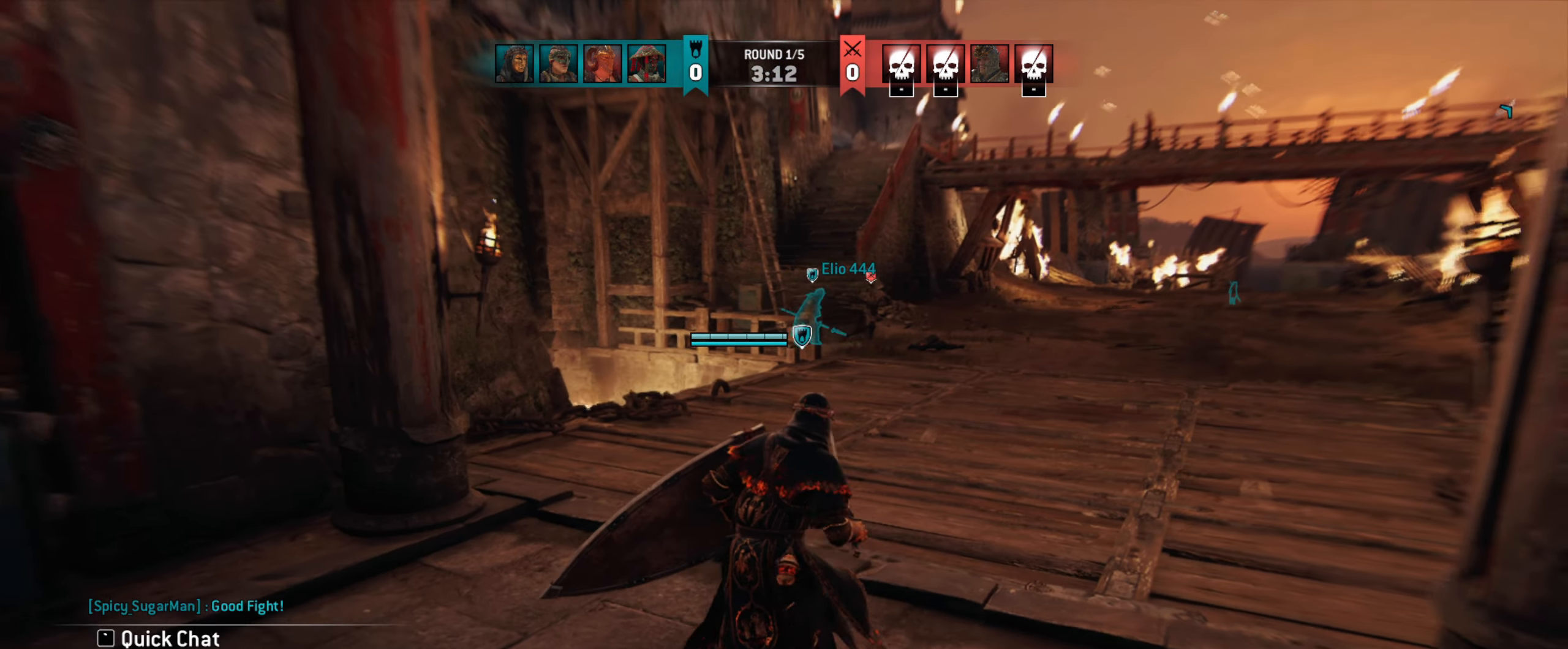
{"keys": ["d", "w"], "mouse": [], "events": []}
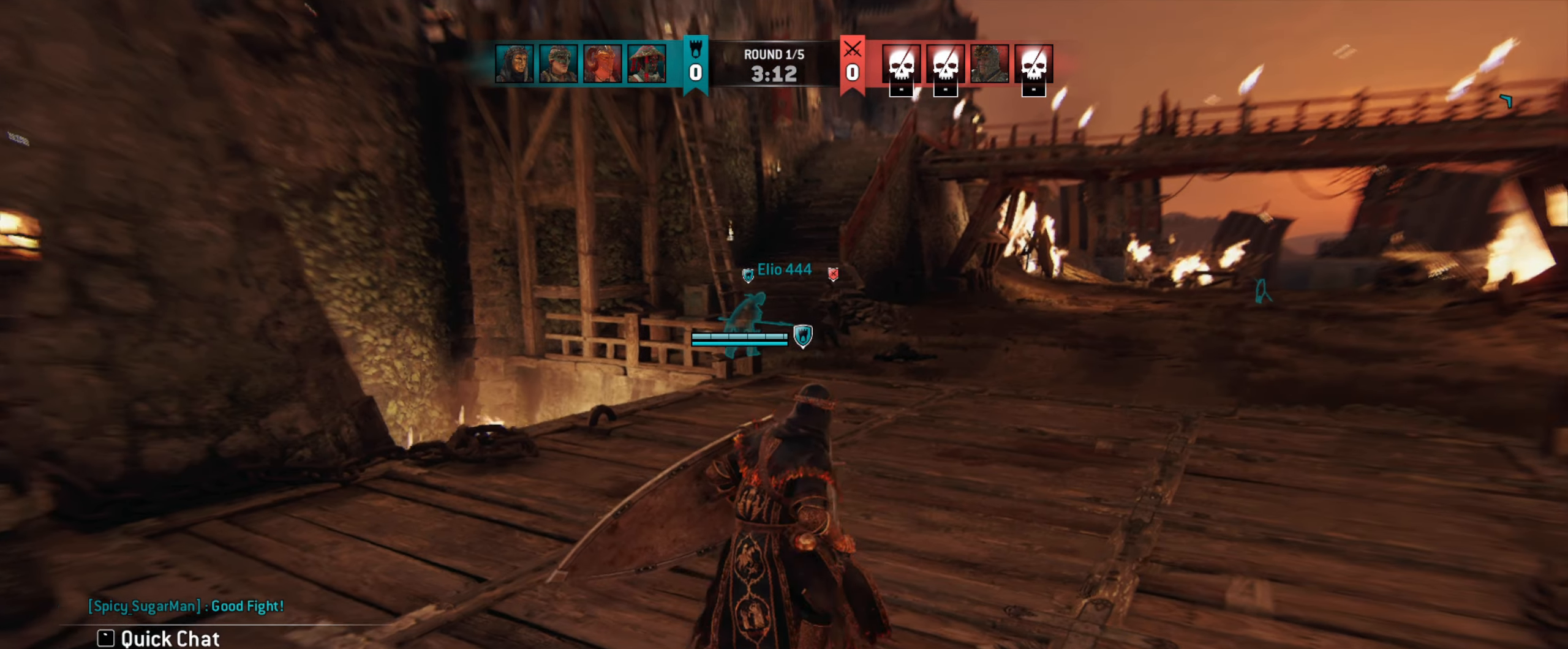
{"keys": ["d", "w"], "mouse": [], "events": []}
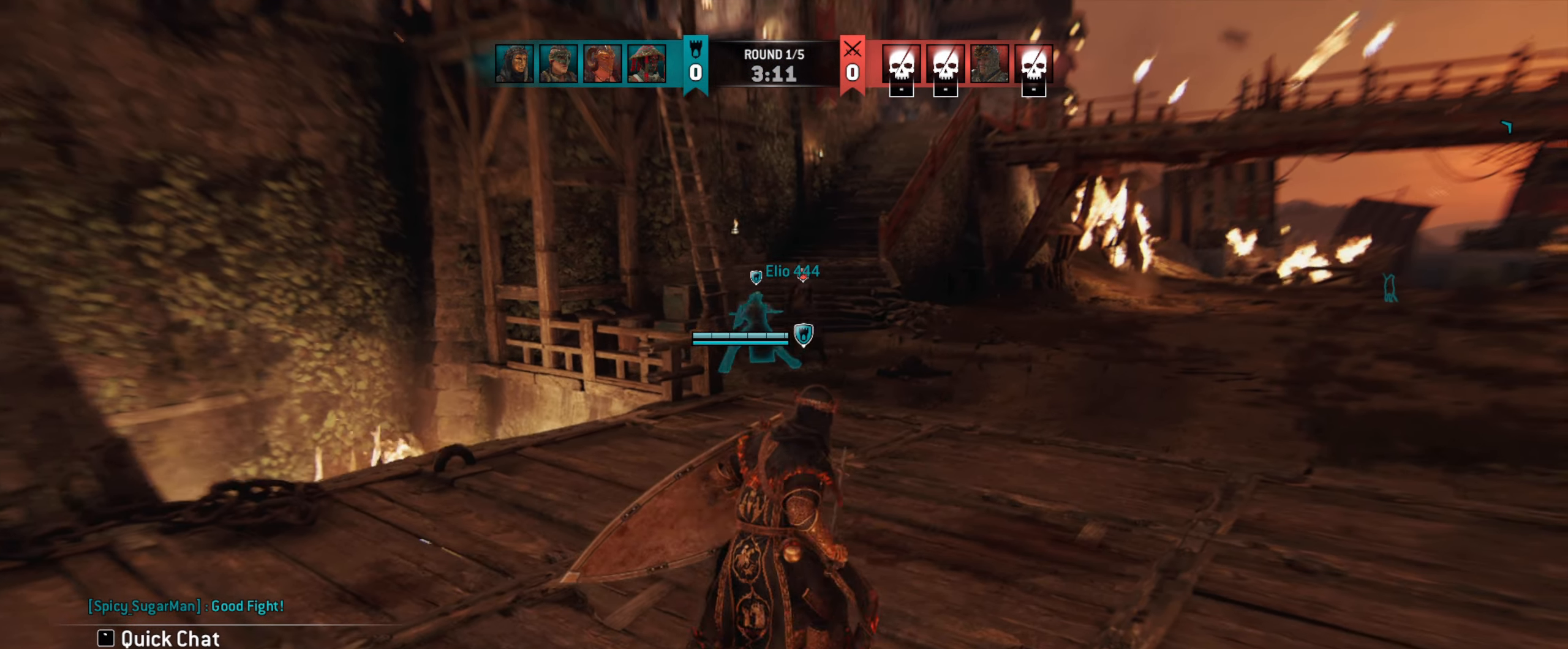
{"keys": ["d", "w"], "mouse": [], "events": []}
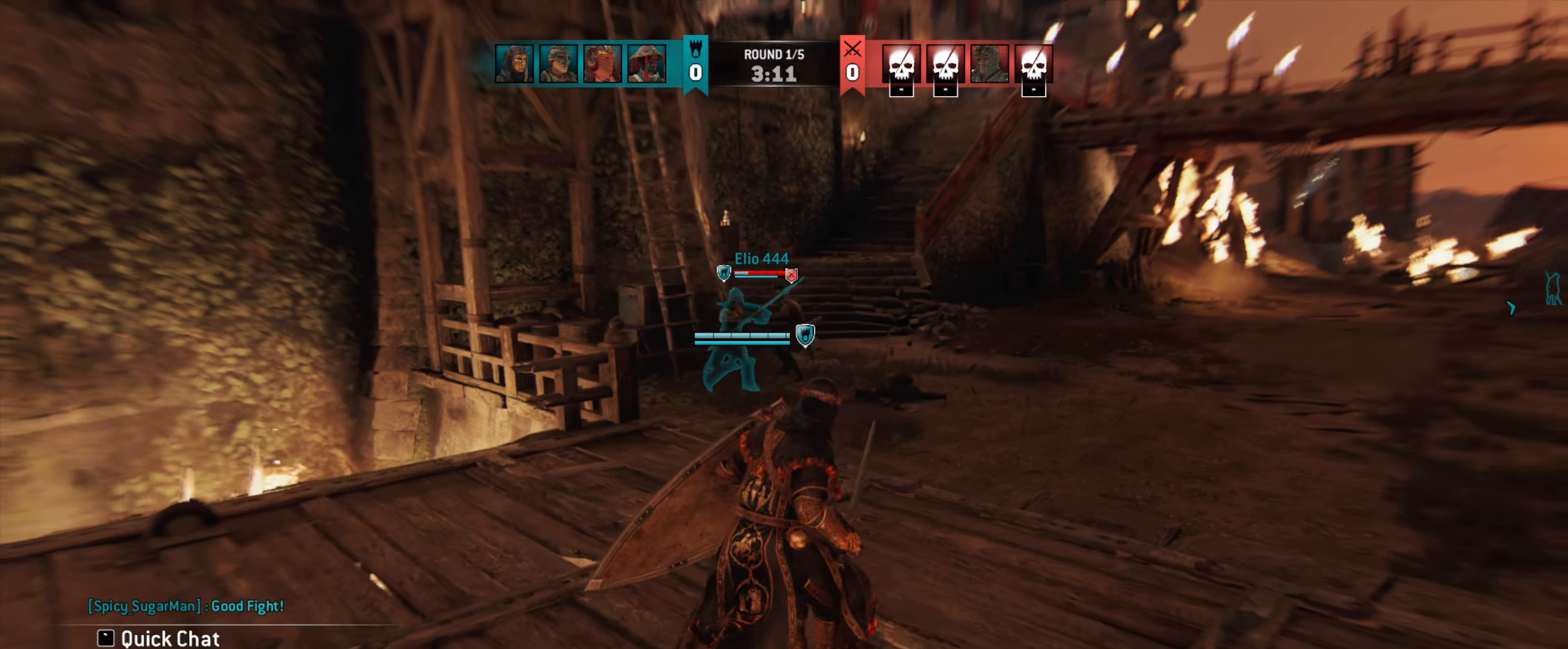
{"keys": ["d"], "mouse": [], "events": [[217, "w", "up"], [317, "mouse_mb5", "down"], [350, "d", "up"], [483, "d", "down"], [483, "mouse_mb5", "up"]]}
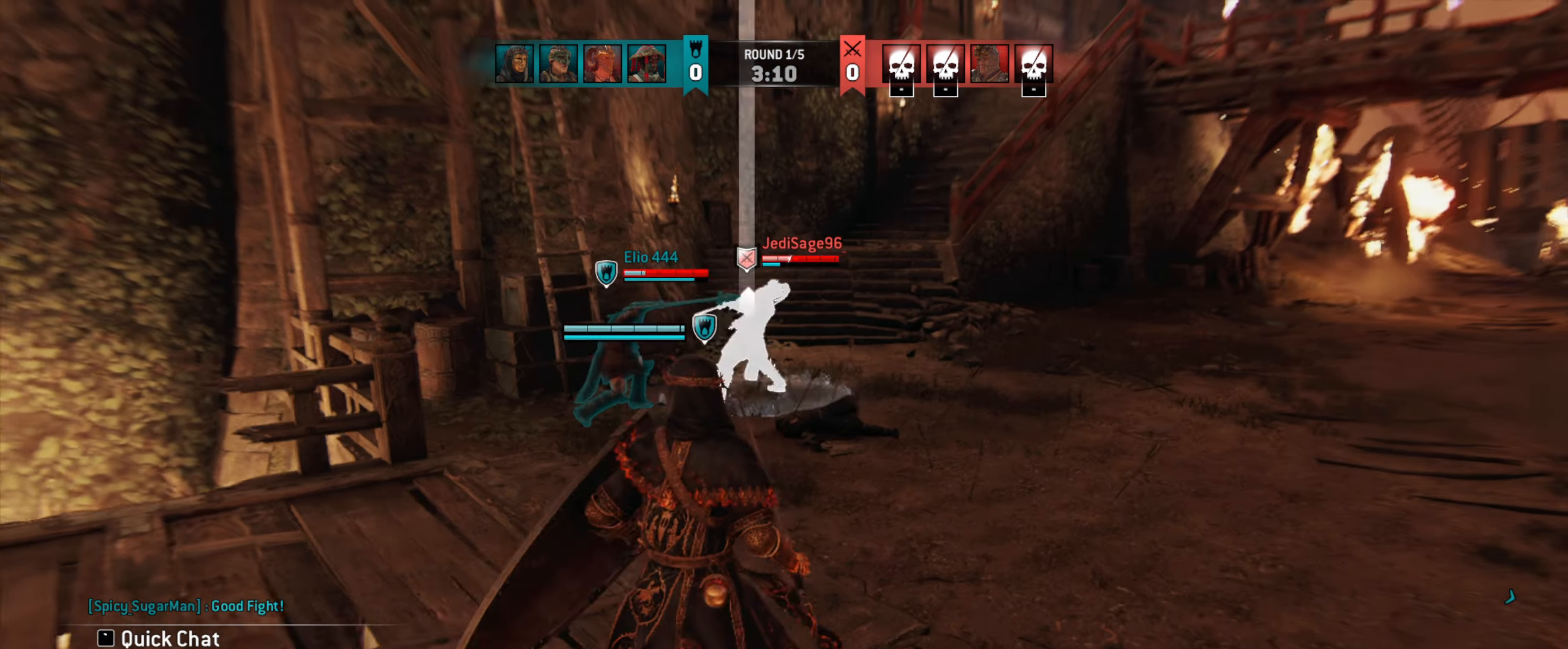
{"keys": [], "mouse": [], "events": [[217, "space", "down"], [317, "space", "up"], [417, "d", "up"]]}
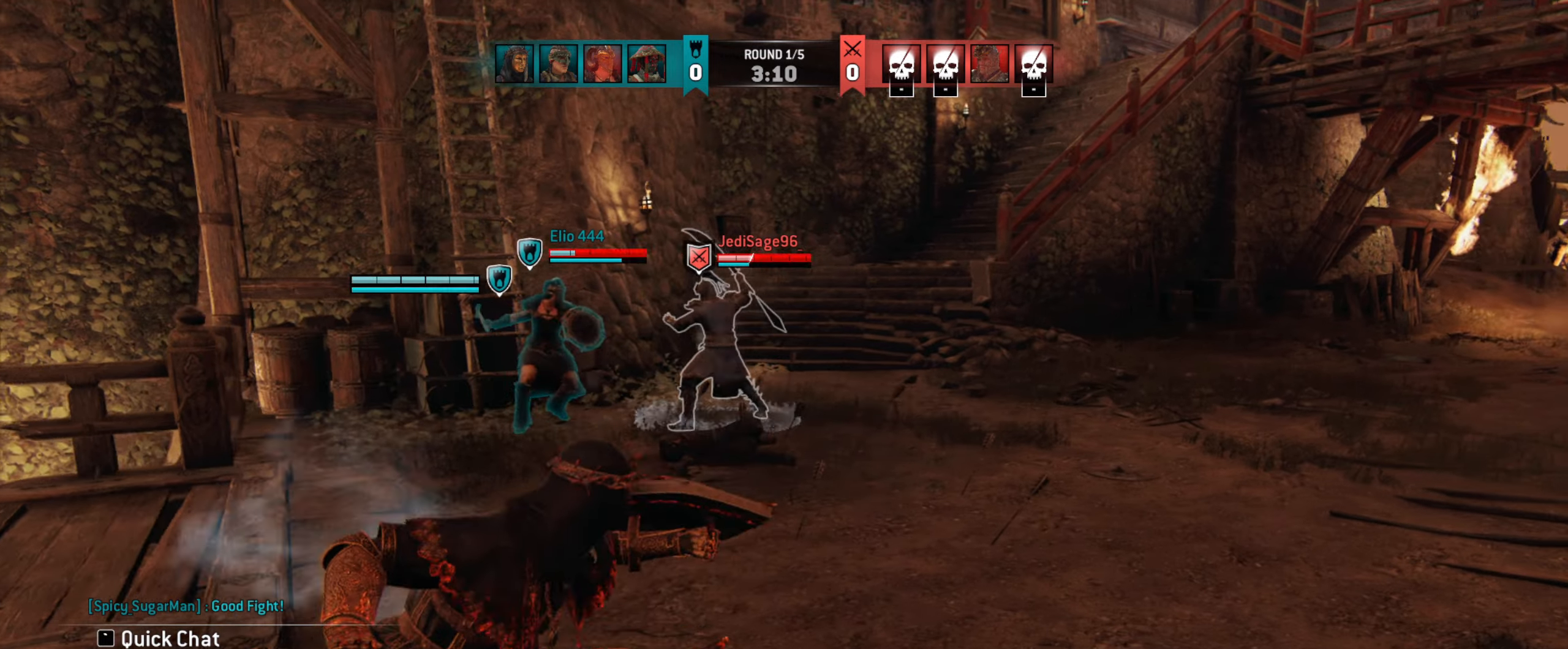
{"keys": ["d", "w"], "mouse": [], "events": [[217, "d", "down"], [217, "w", "down"]]}
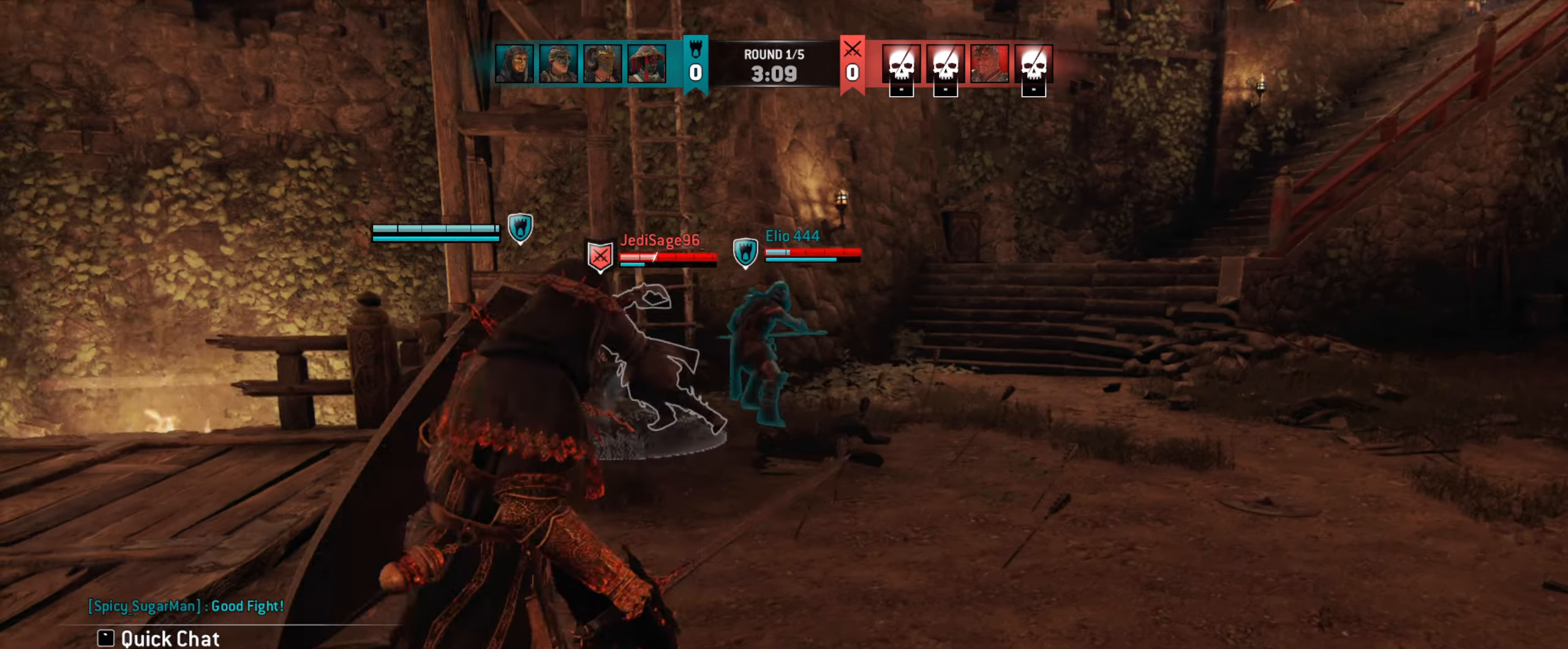
{"keys": ["d"], "mouse": [], "events": [[383, "w", "up"]]}
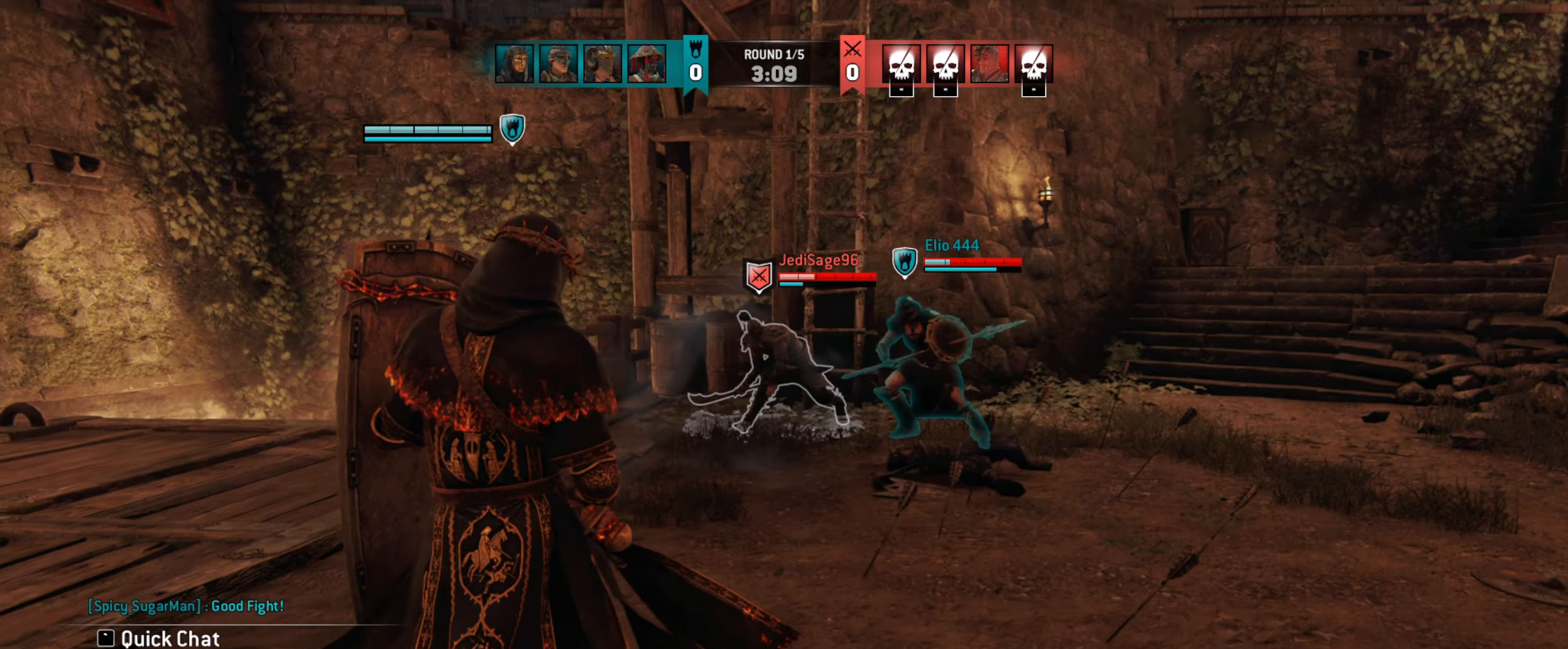
{"keys": ["d", "w"], "mouse": [], "events": [[150, "w", "down"]]}
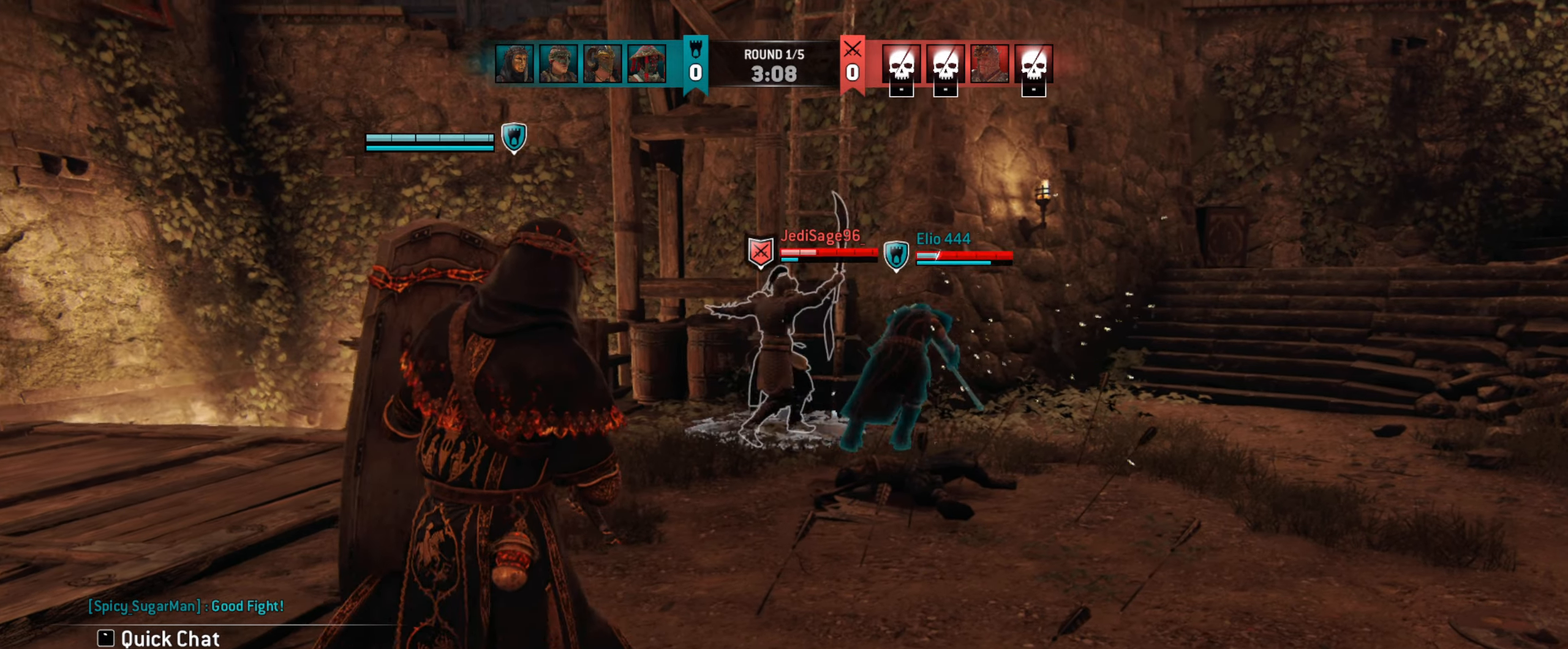
{"keys": ["d"], "mouse": [], "events": [[17, "w", "up"], [283, "w", "down"], [450, "w", "up"]]}